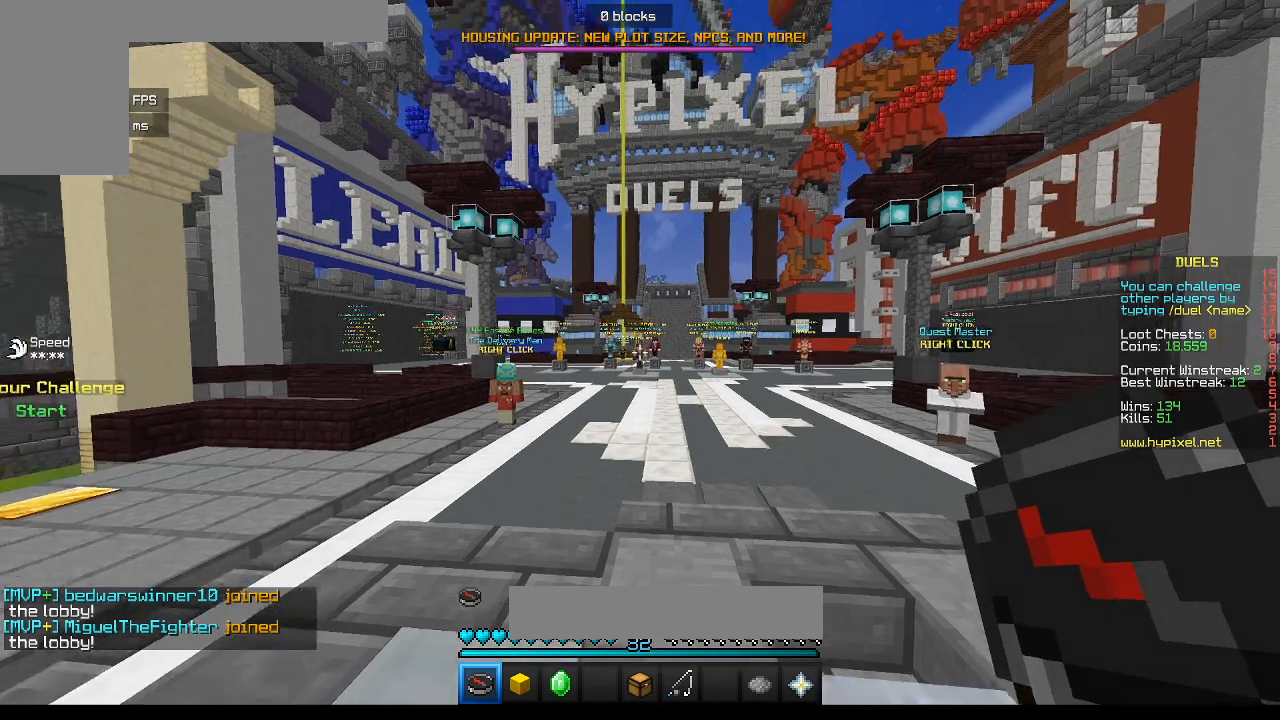
Gameplay with keyboard and mouse; each line is a JSON object with the keys and mouse buttons held at the frame after it. "events" lists presses ("down") and releases ("up") of "a", "d", "s", "w", "mouse_left" and "mouse_right" between this image and that frame as [ms after this image, input, new state], when the widget could be followed in between. "mouse_left", "mouse_right" = the "left", "right" buttons of the "mouse" list. No other keys are recorded. Fast repeated clicks can show as one long hold. Mouse movement is not recorded.
{"keys": ["w"], "mouse": [], "events": [[250, "w", "down"]]}
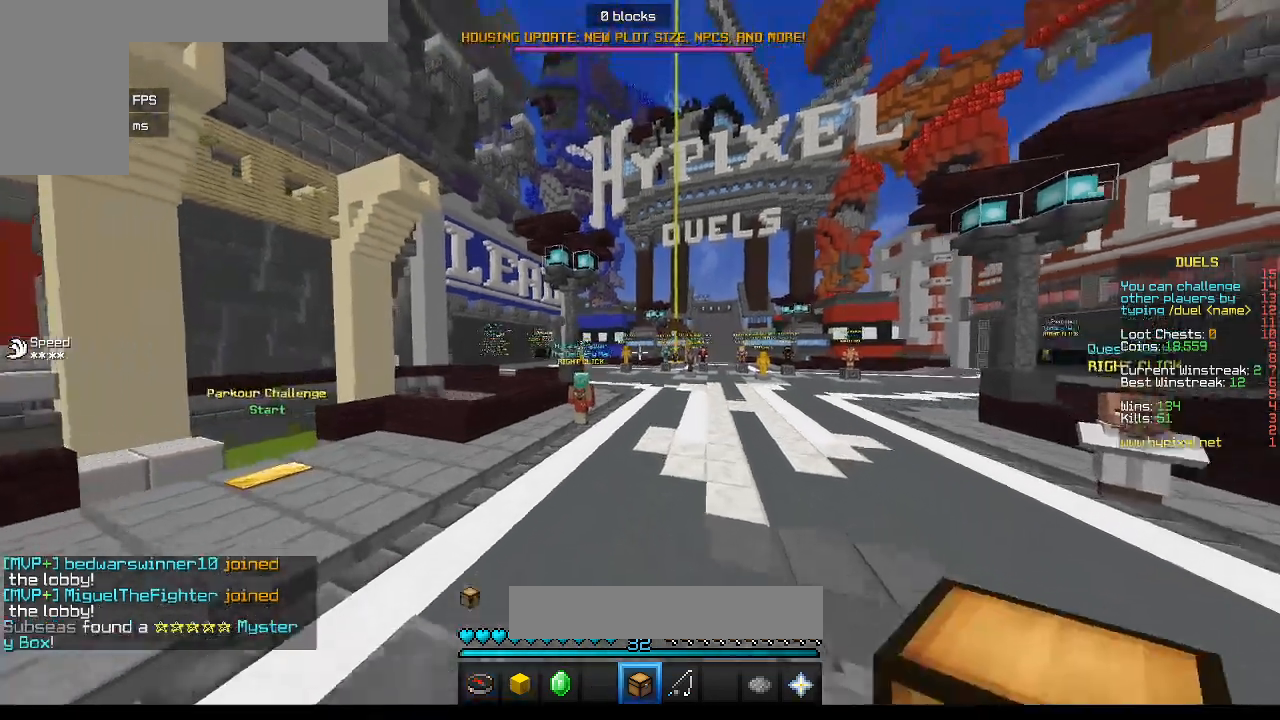
{"keys": ["w"], "mouse": ["right"], "events": [[467, "mouse_right", "down"]]}
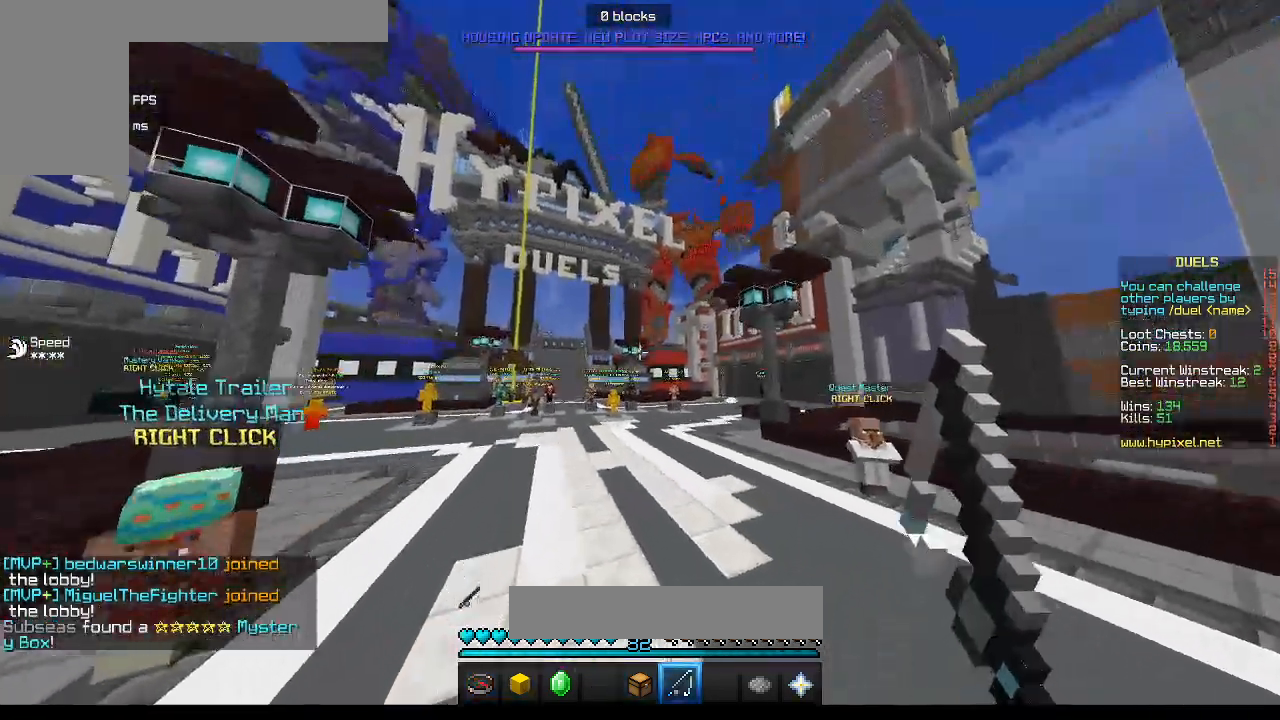
{"keys": ["w"], "mouse": [], "events": [[267, "mouse_right", "up"]]}
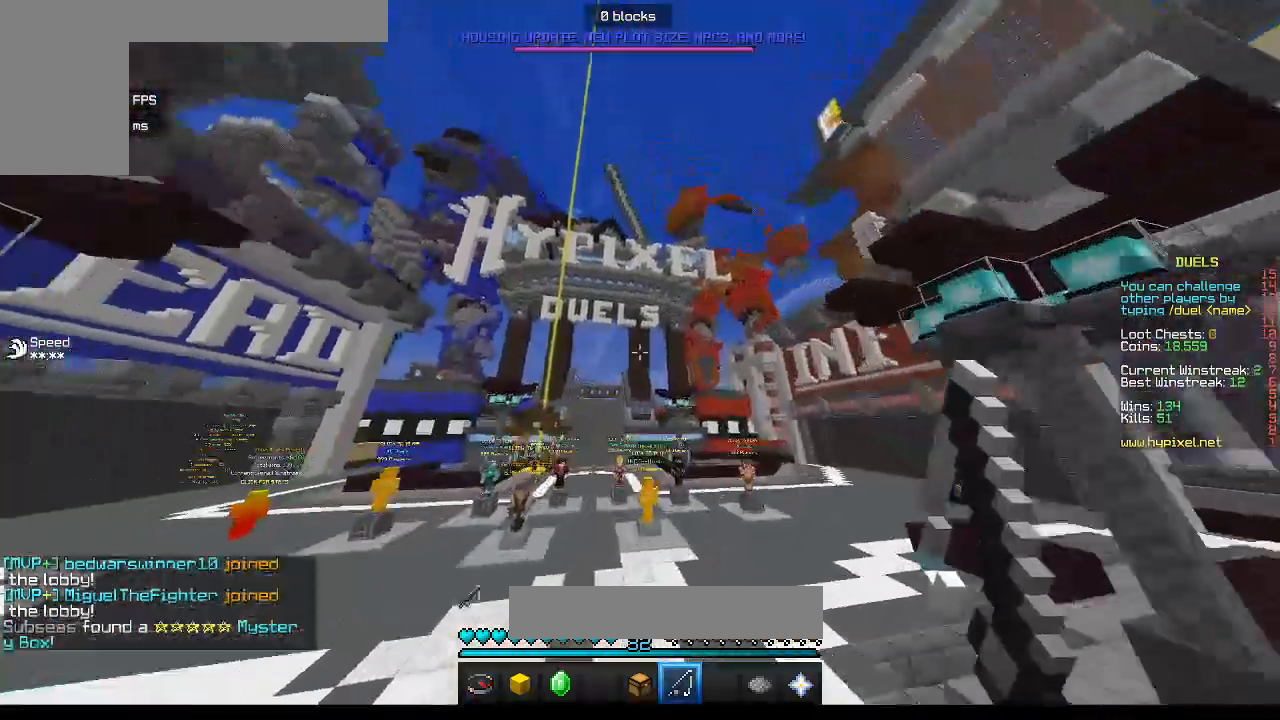
{"keys": ["w"], "mouse": [], "events": [[67, "mouse_right", "down"], [433, "mouse_right", "up"]]}
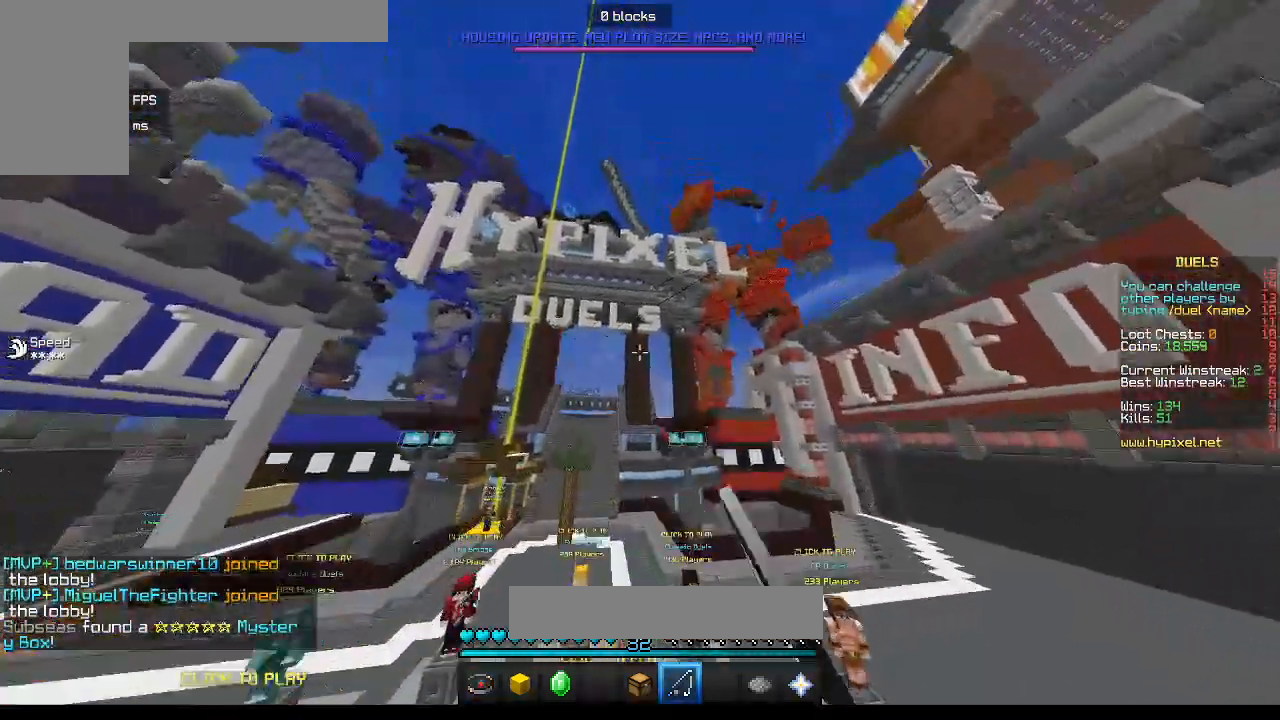
{"keys": ["w"], "mouse": ["right"], "events": [[183, "mouse_right", "down"]]}
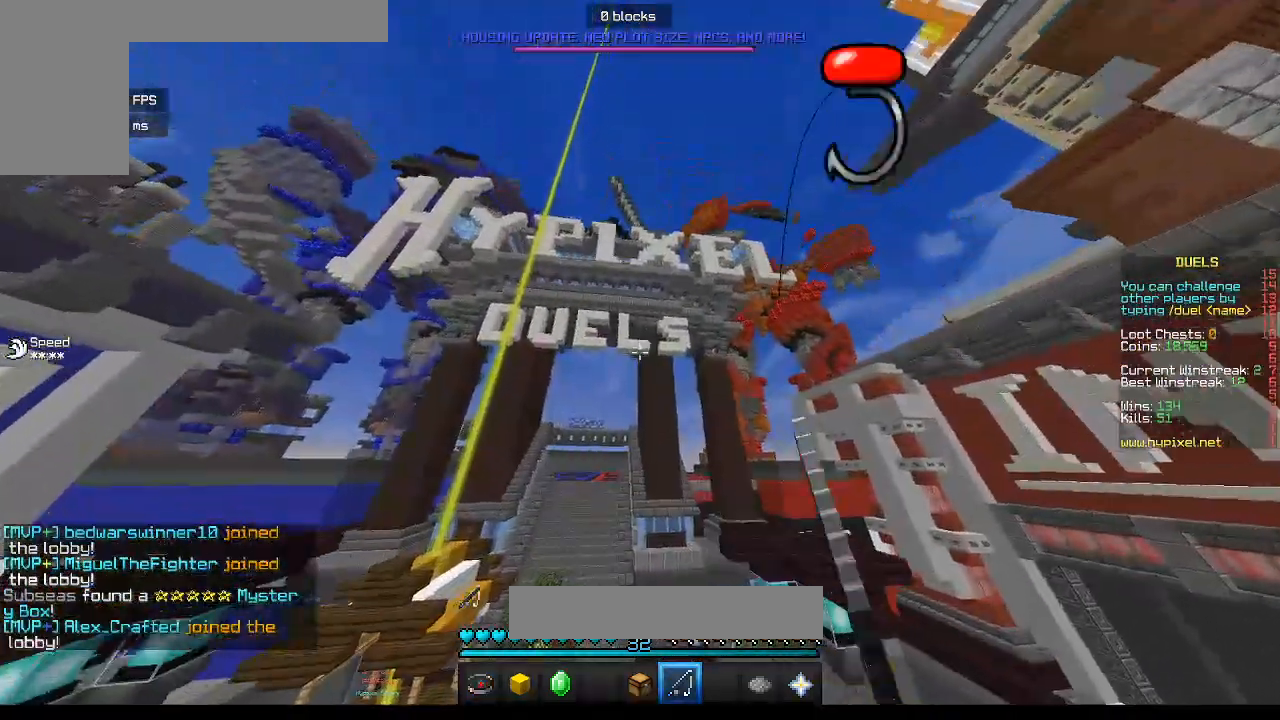
{"keys": ["w"], "mouse": ["right"], "events": [[17, "mouse_right", "up"], [300, "mouse_right", "down"]]}
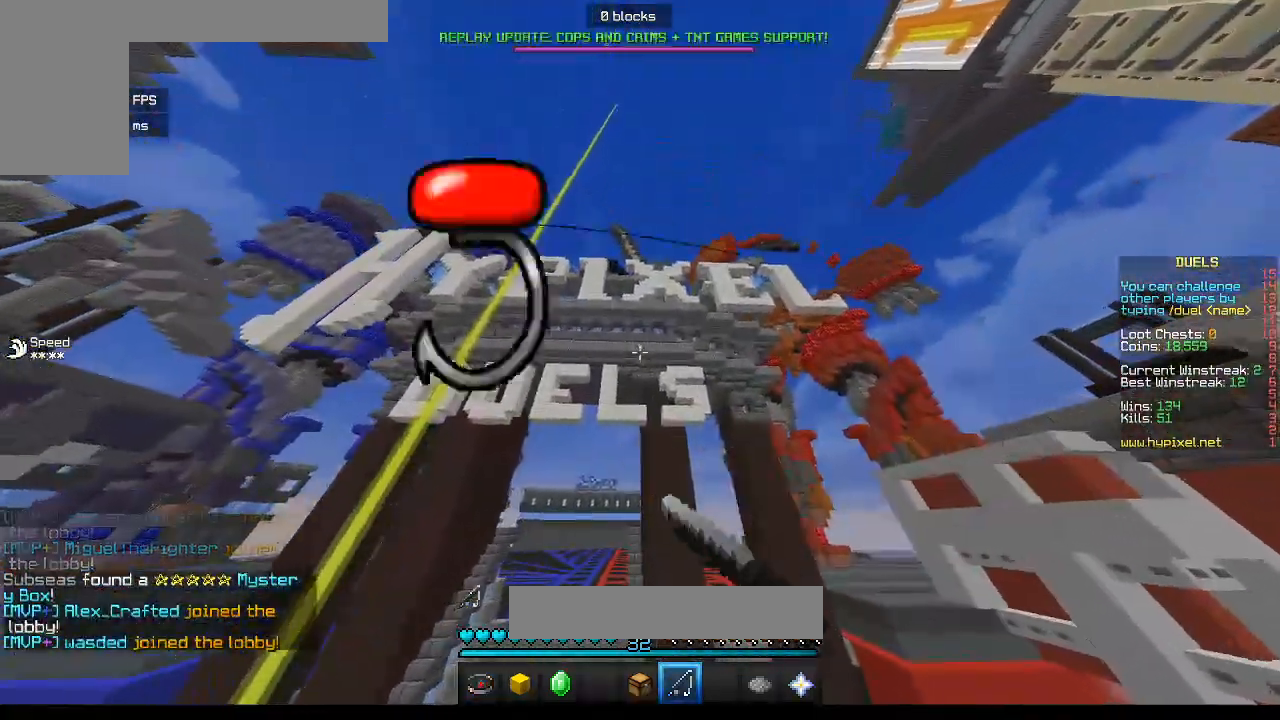
{"keys": ["a", "s"], "mouse": ["right"], "events": [[133, "w", "up"], [150, "mouse_right", "up"], [283, "s", "down"], [317, "a", "down"], [367, "mouse_right", "down"]]}
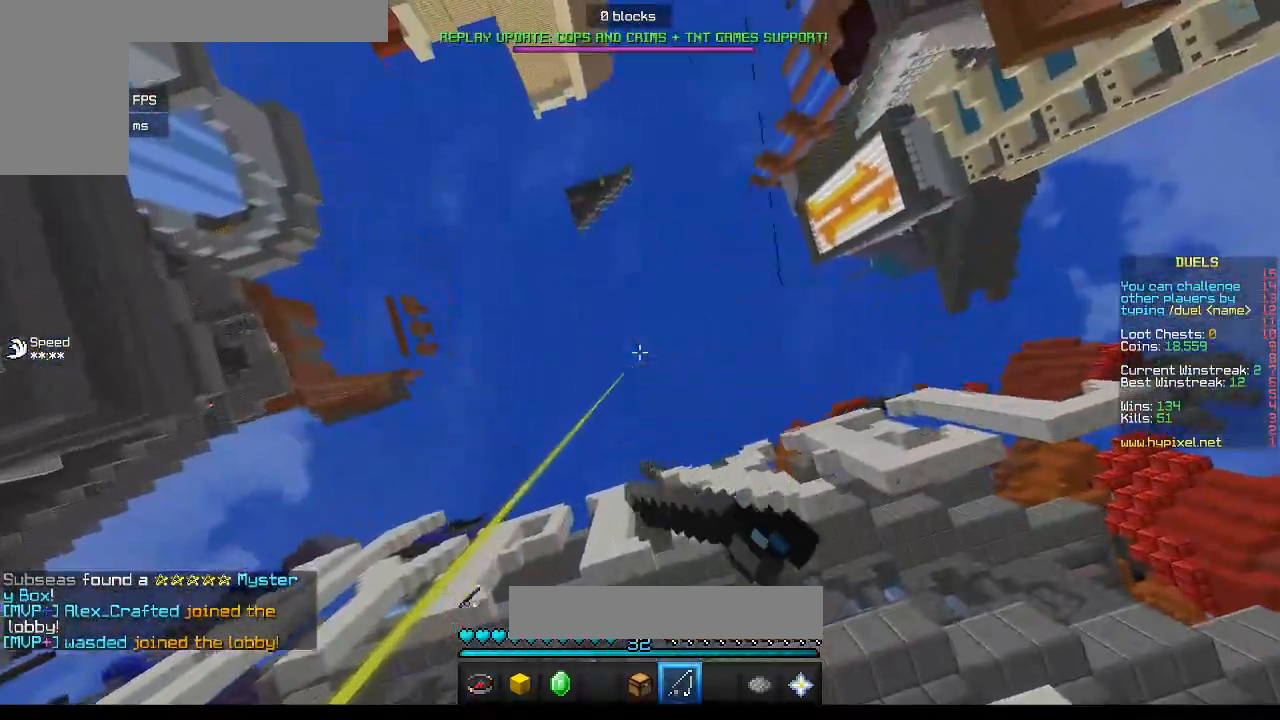
{"keys": ["a", "s"], "mouse": ["right"], "events": [[200, "mouse_right", "up"], [333, "mouse_right", "down"]]}
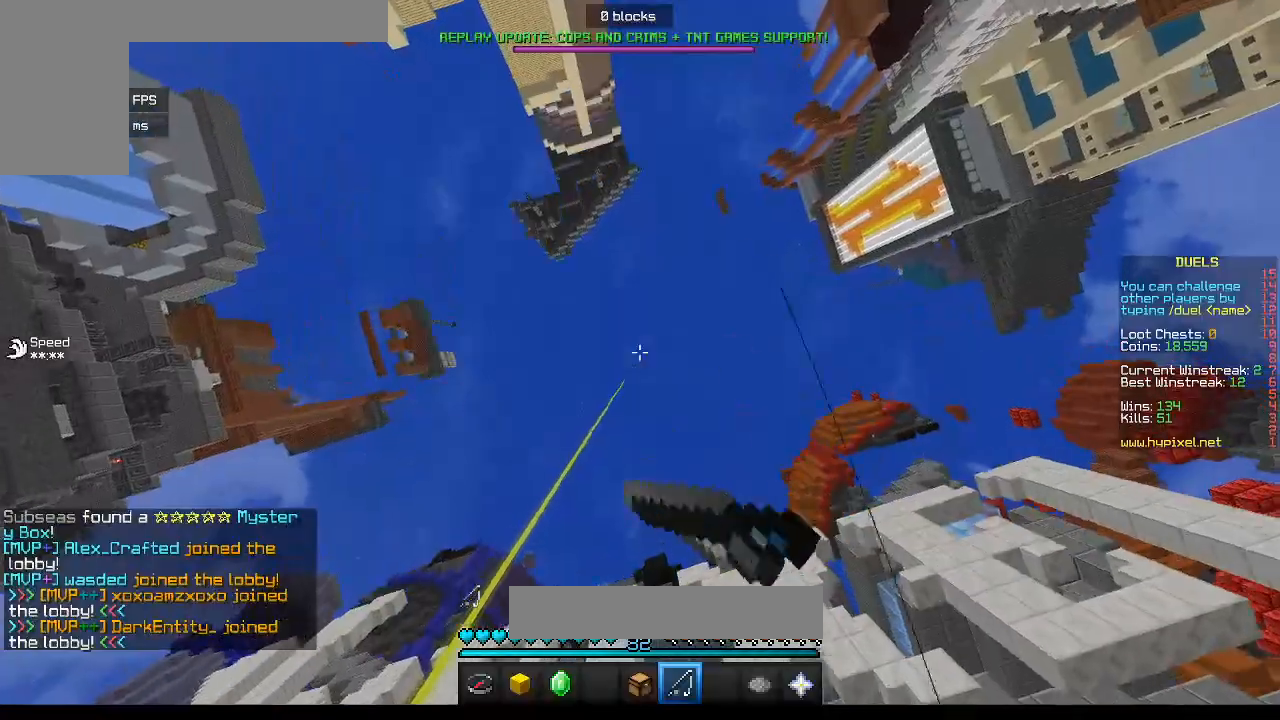
{"keys": [], "mouse": ["right"], "events": [[33, "a", "up"], [133, "s", "up"], [233, "mouse_right", "up"], [367, "mouse_right", "down"]]}
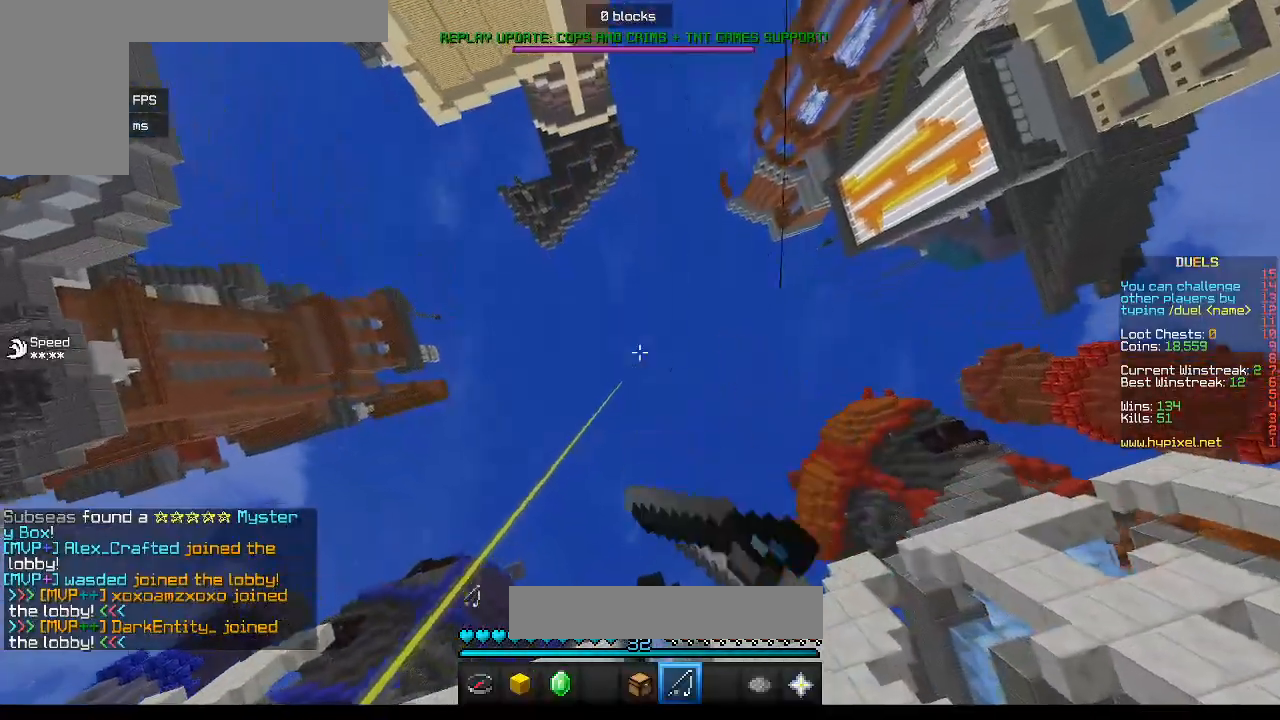
{"keys": [], "mouse": ["right"], "events": [[233, "mouse_right", "up"], [367, "mouse_right", "down"]]}
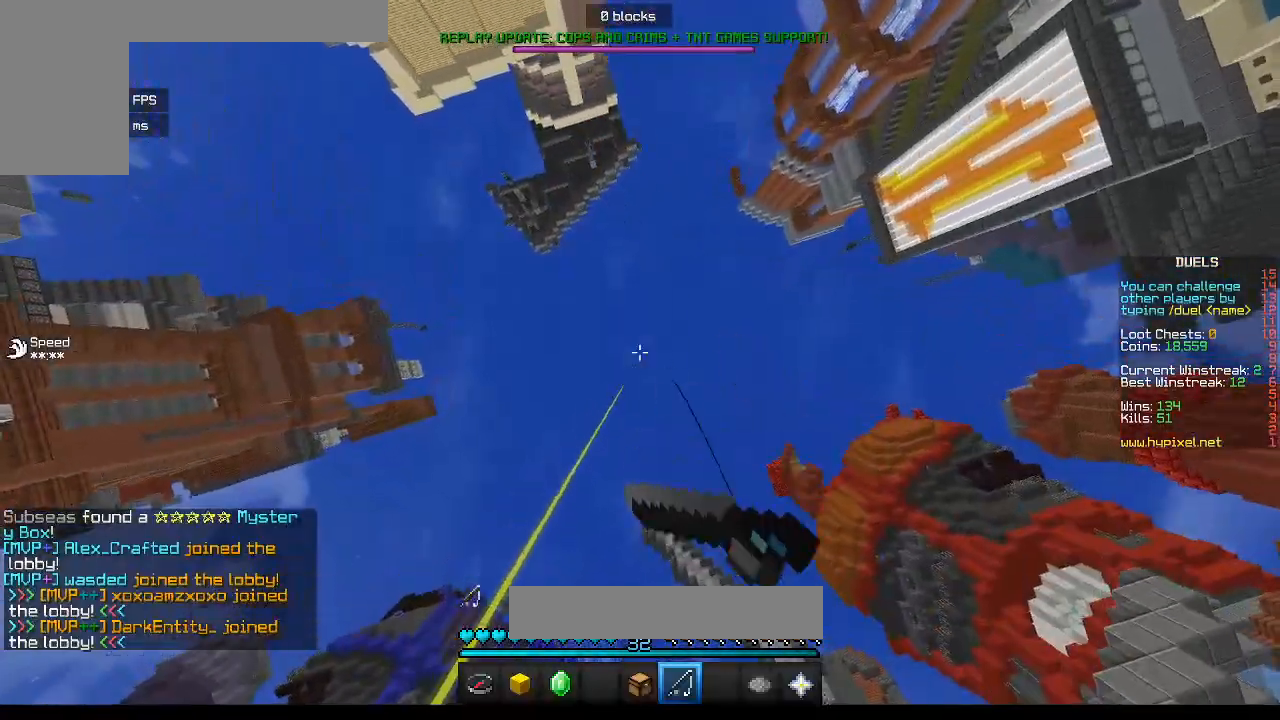
{"keys": [], "mouse": [], "events": [[250, "mouse_right", "up"]]}
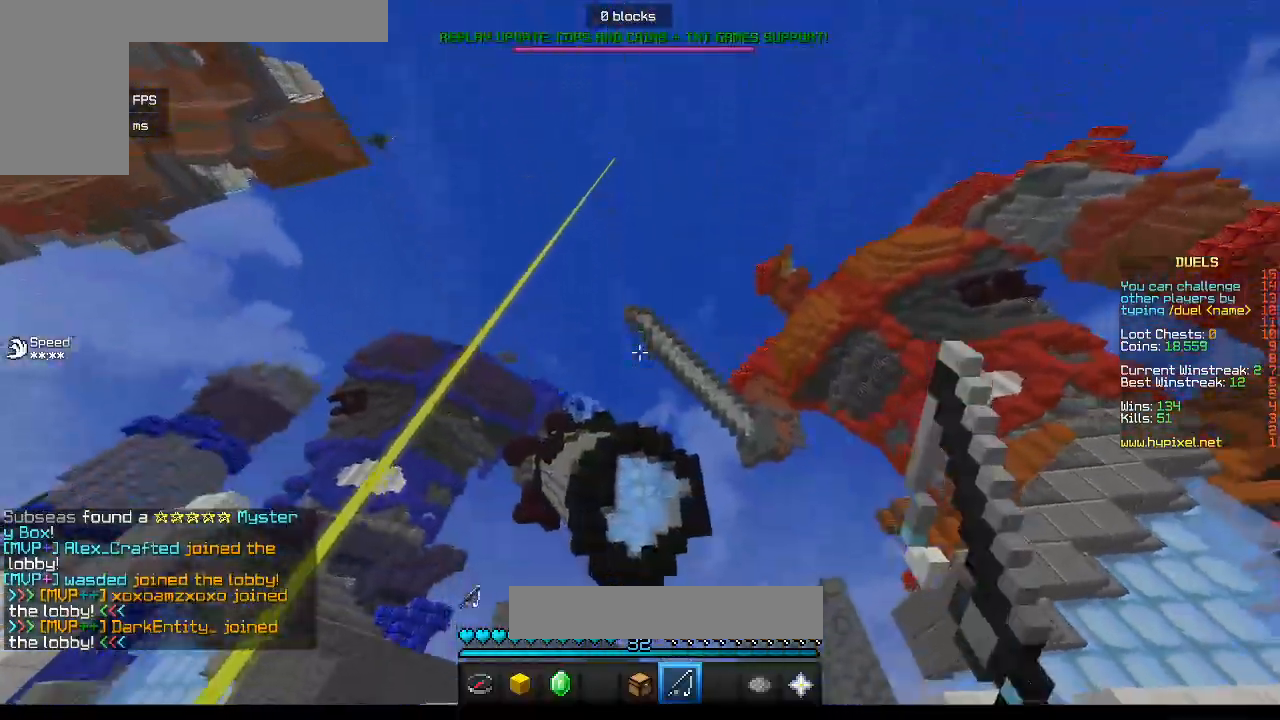
{"keys": [], "mouse": [], "events": [[50, "mouse_right", "down"], [367, "mouse_right", "up"]]}
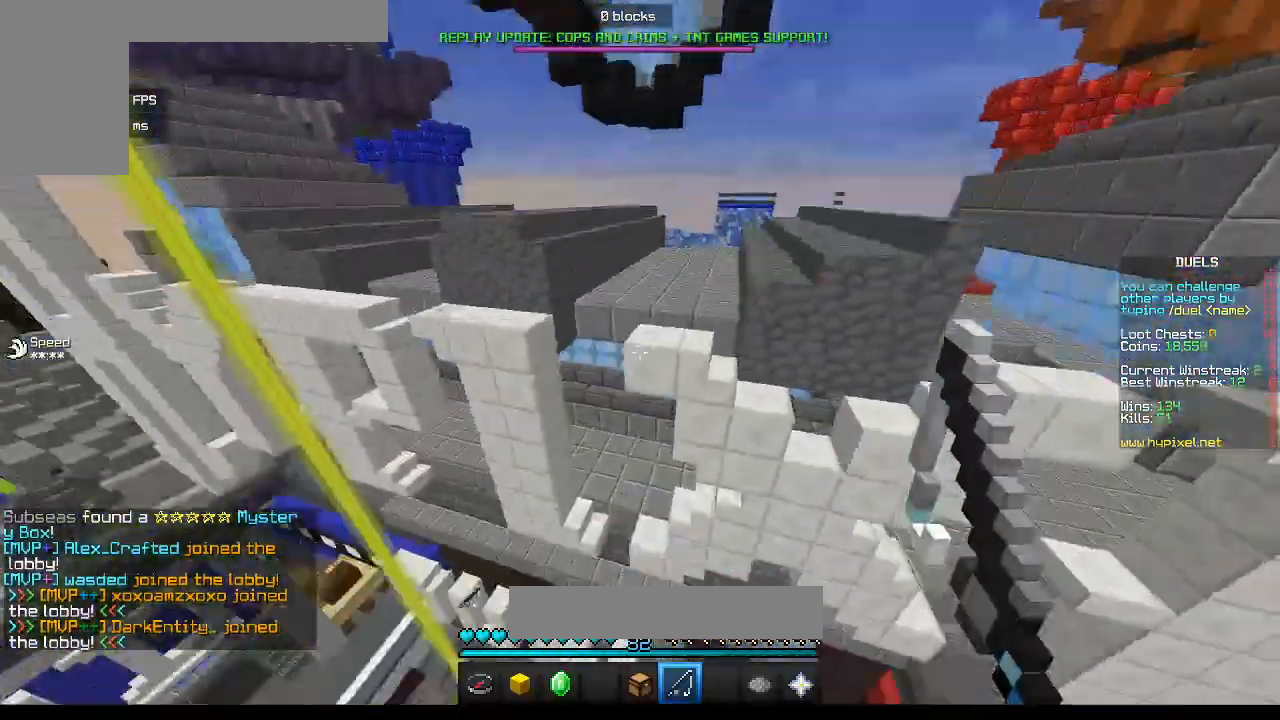
{"keys": [], "mouse": ["right"], "events": [[300, "mouse_right", "down"]]}
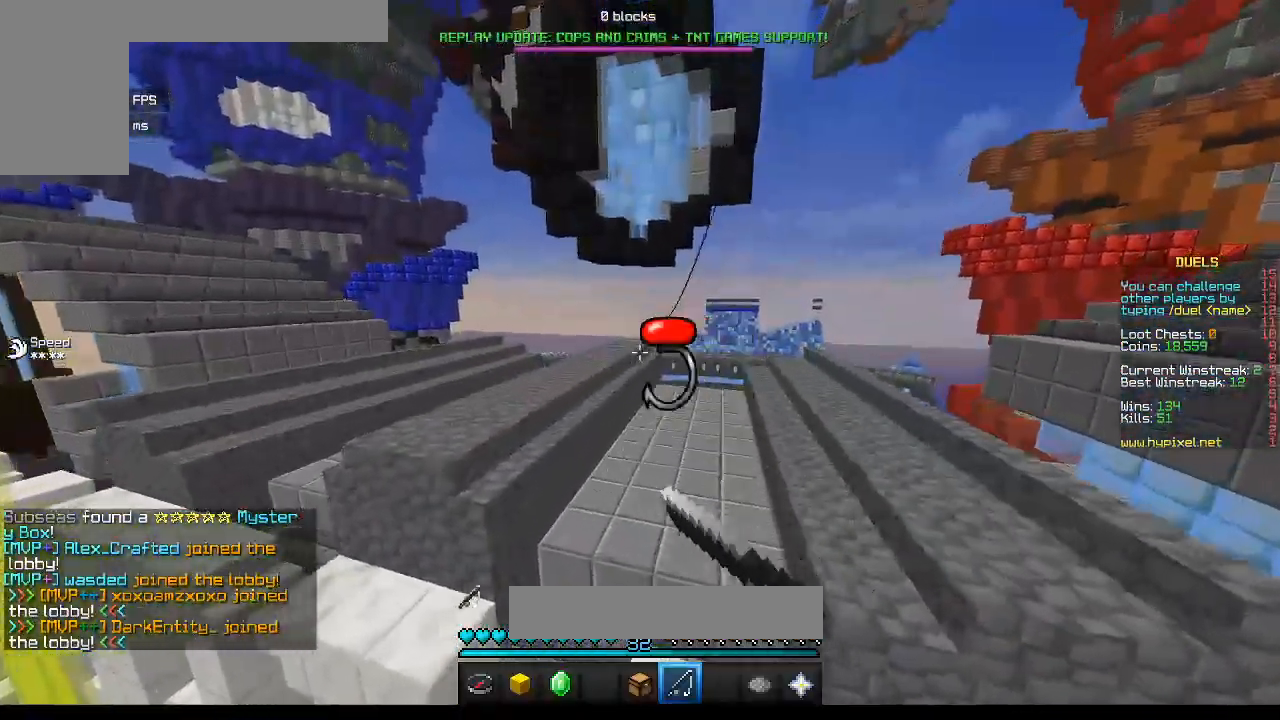
{"keys": ["a", "w"], "mouse": [], "events": [[133, "mouse_right", "up"], [150, "w", "down"], [183, "a", "down"]]}
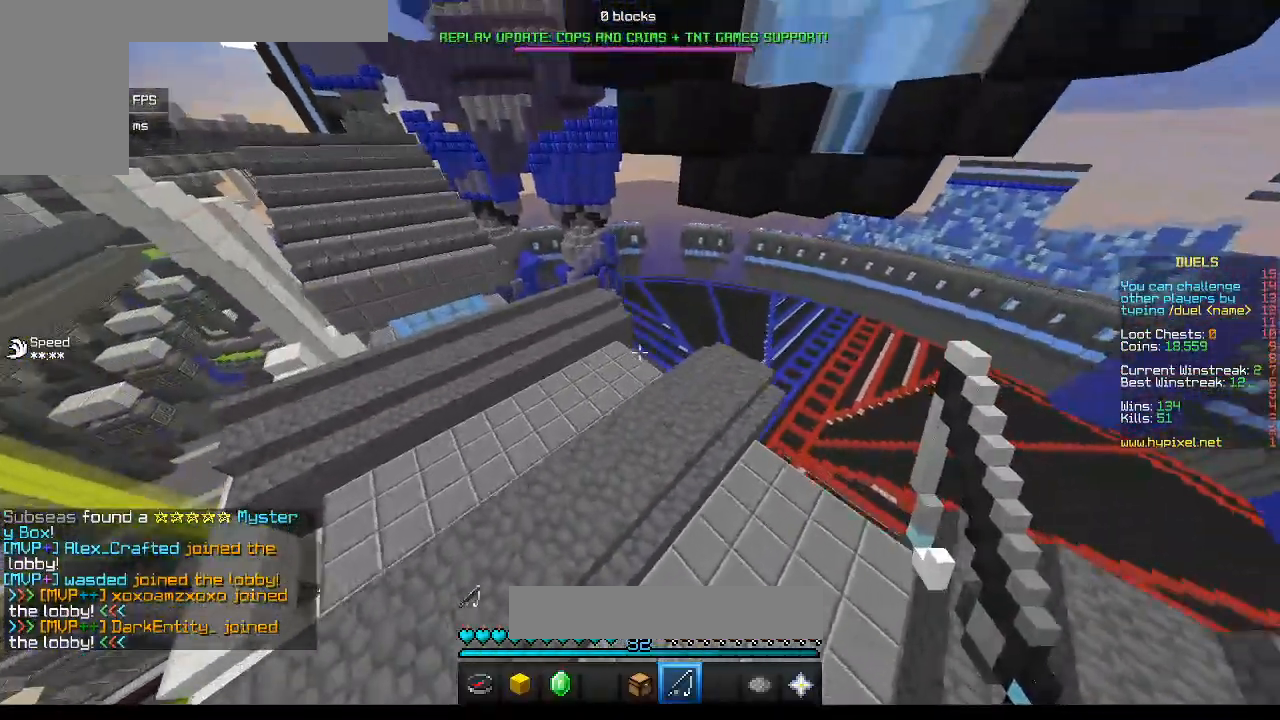
{"keys": ["a", "w"], "mouse": [], "events": []}
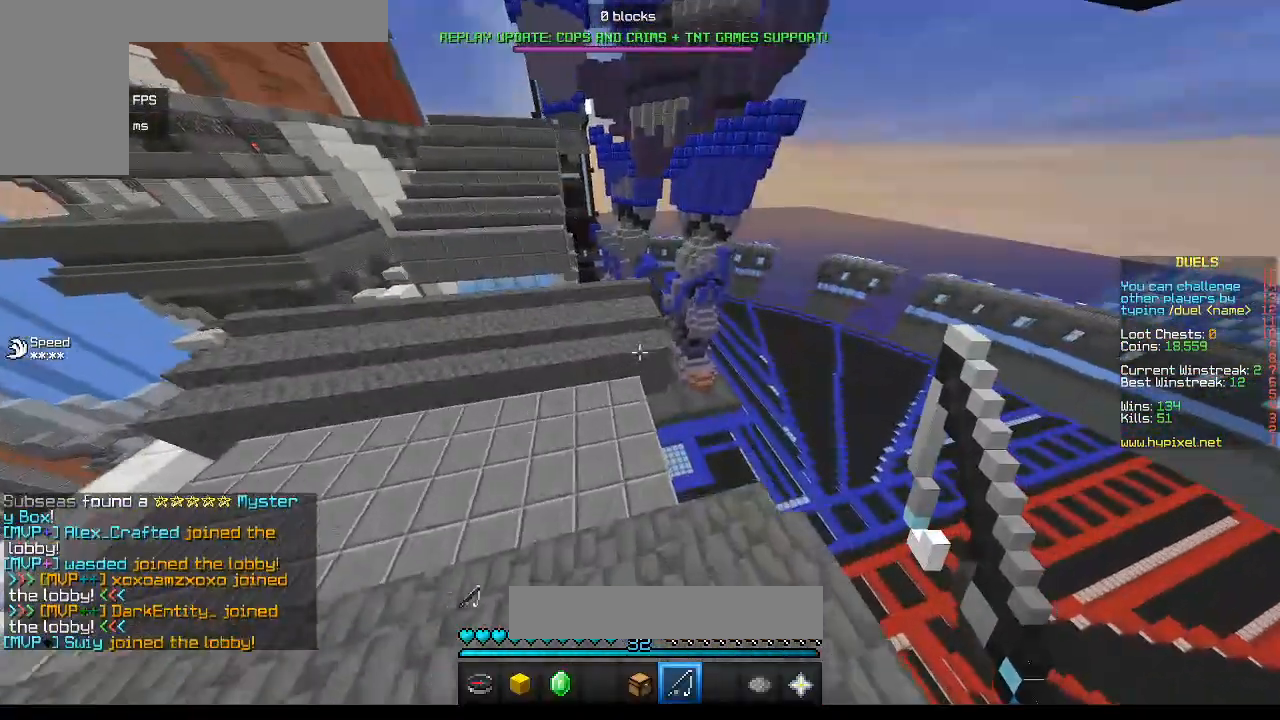
{"keys": ["a", "w"], "mouse": [], "events": []}
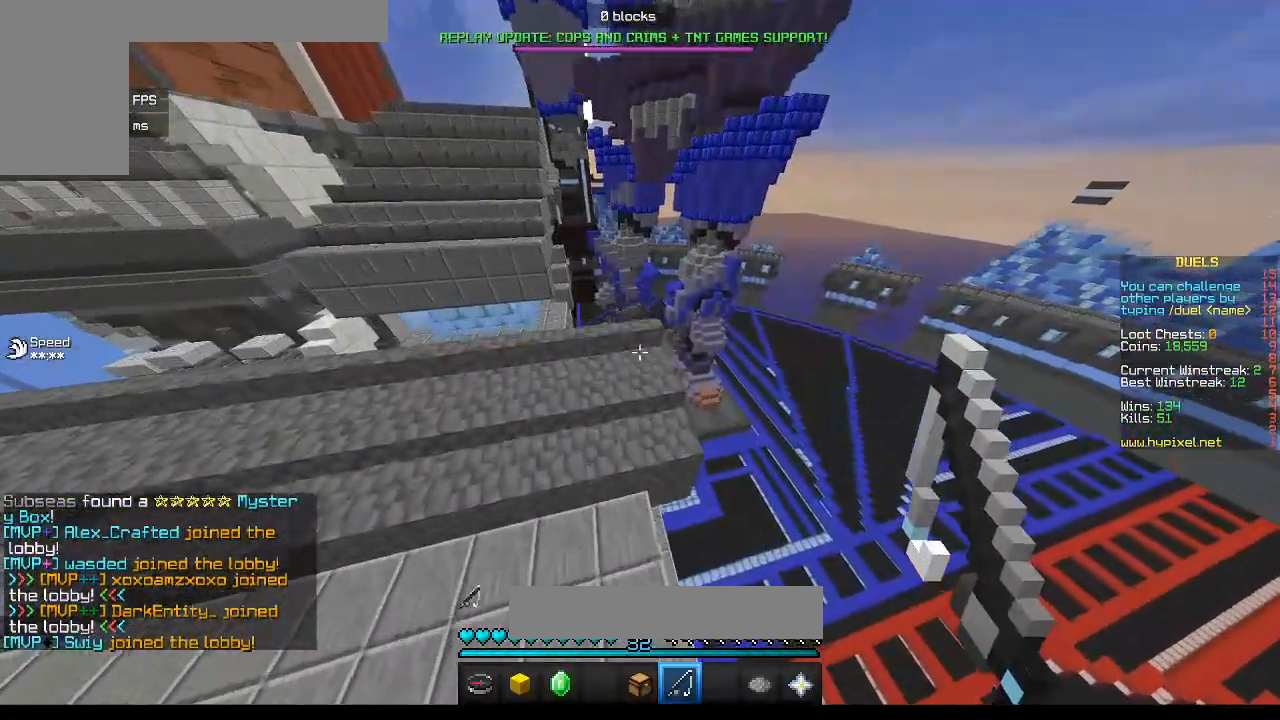
{"keys": ["a", "w"], "mouse": [], "events": [[17, "a", "up"], [383, "a", "down"]]}
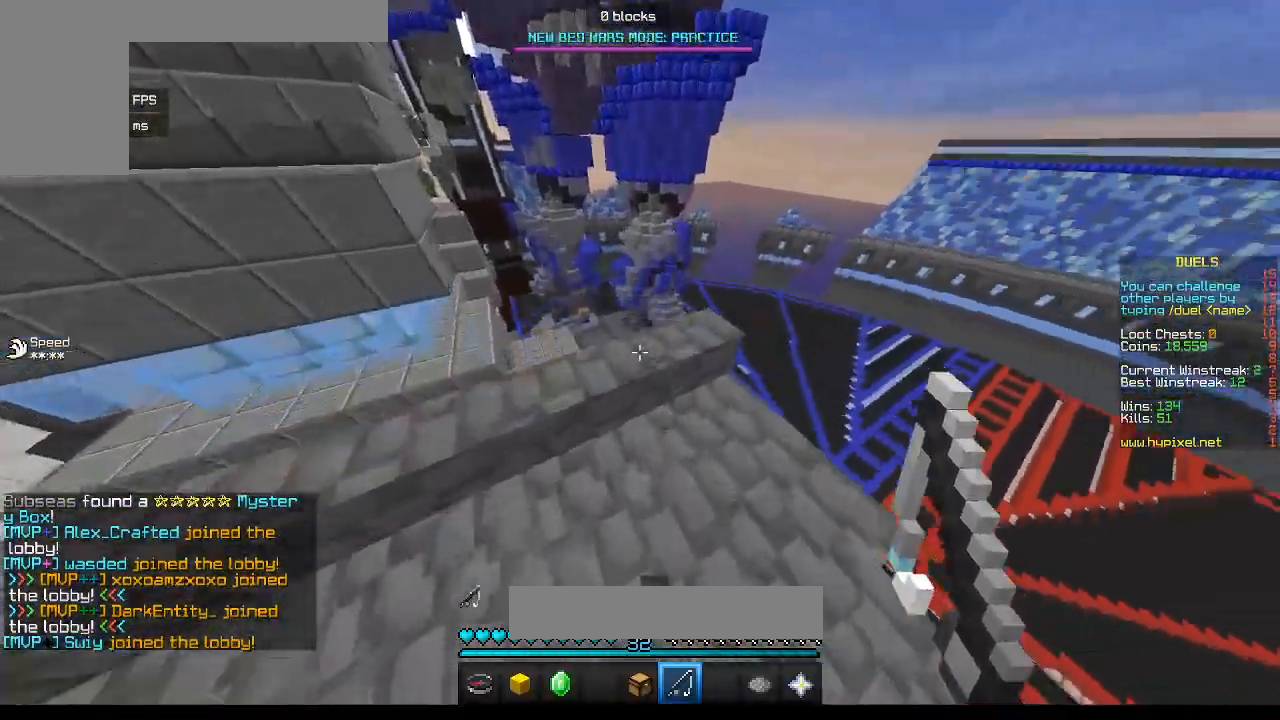
{"keys": [], "mouse": [], "events": [[133, "w", "up"], [150, "a", "up"]]}
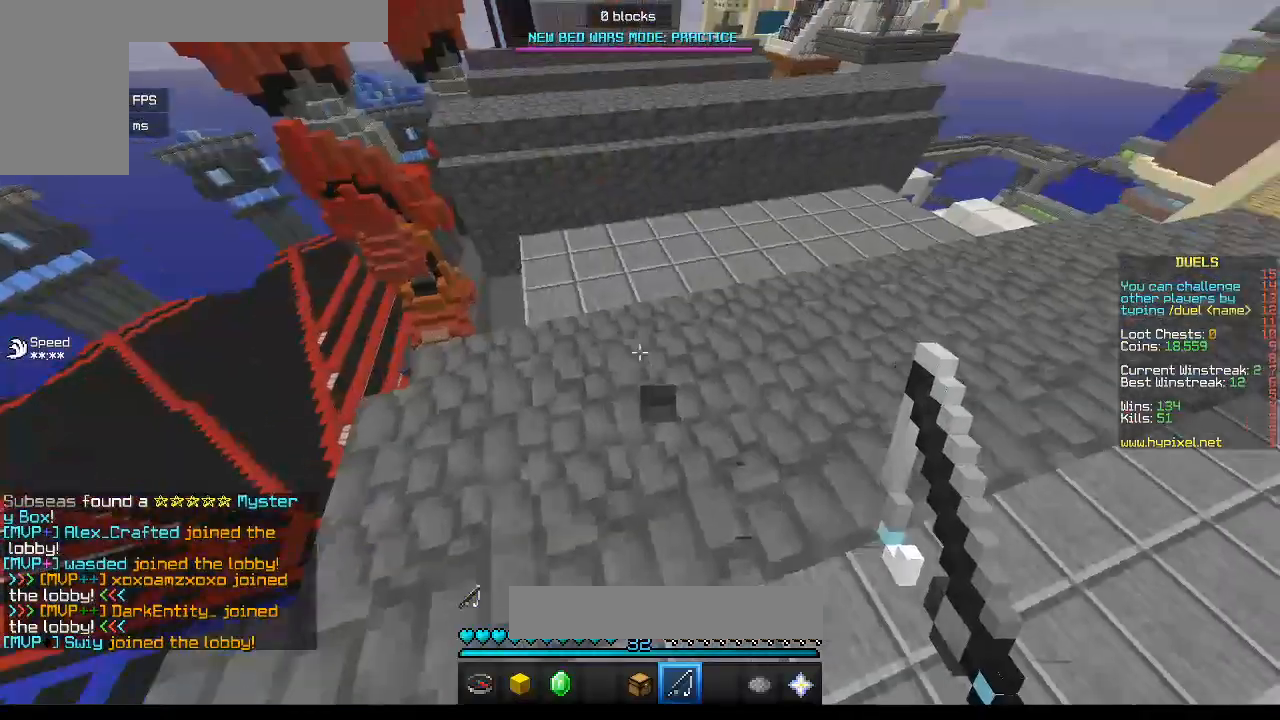
{"keys": ["w"], "mouse": [], "events": [[83, "w", "down"]]}
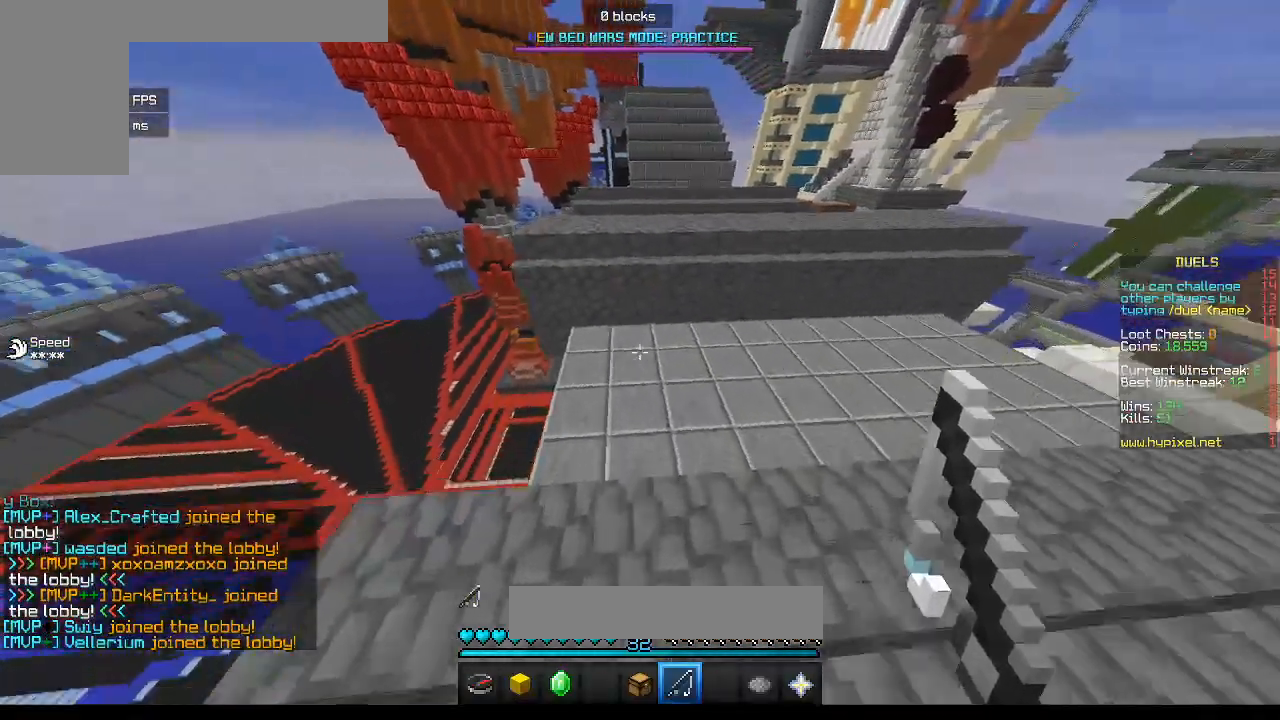
{"keys": ["w"], "mouse": [], "events": []}
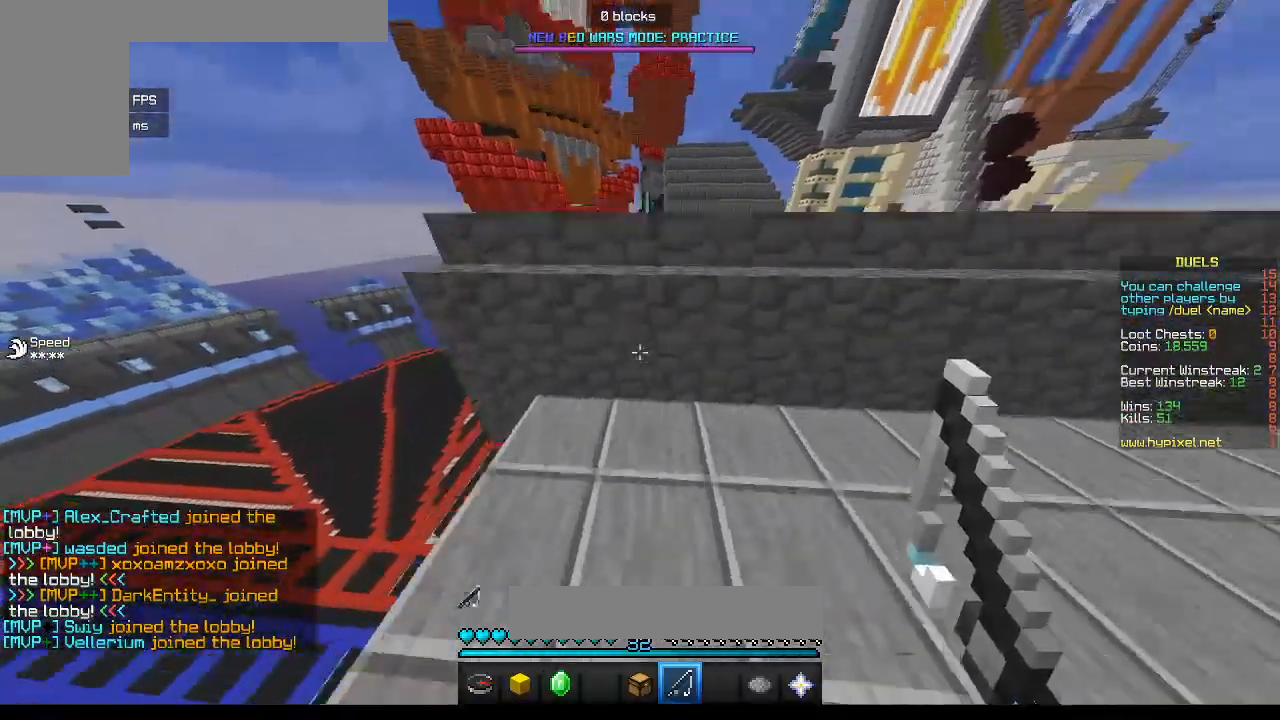
{"keys": ["w"], "mouse": [], "events": []}
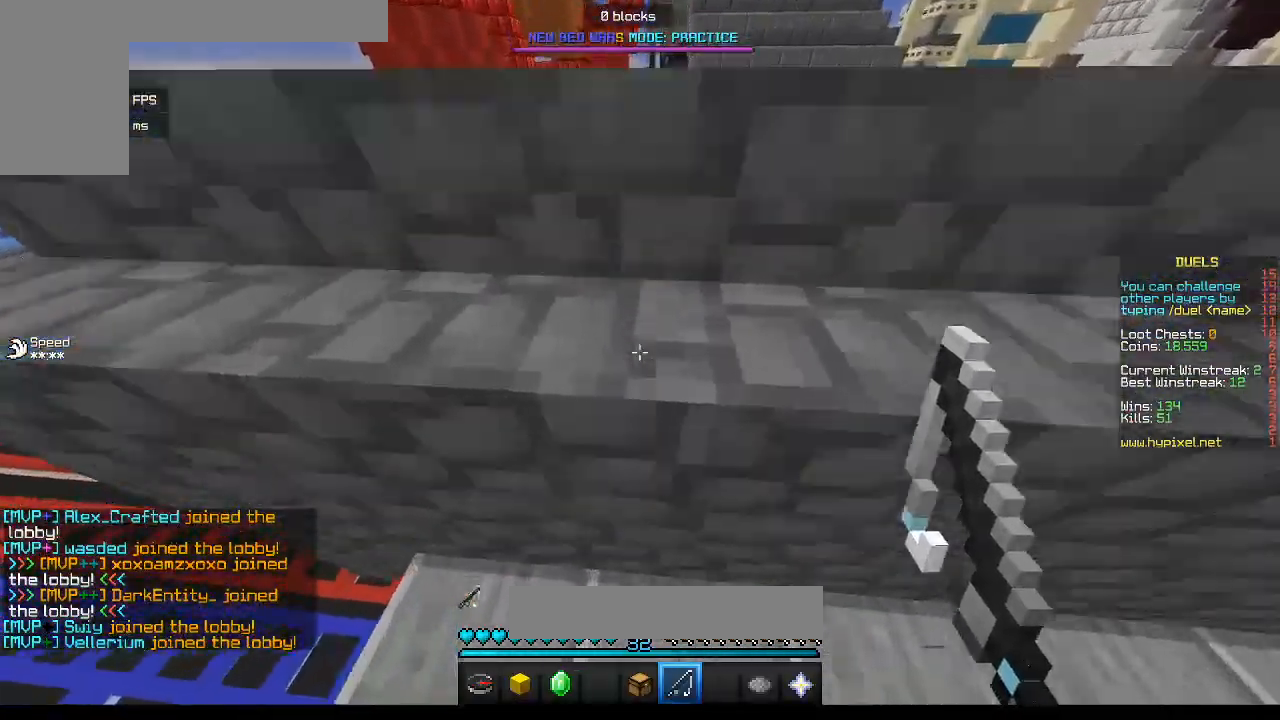
{"keys": ["s"], "mouse": ["right"], "events": [[83, "w", "up"], [167, "s", "down"], [417, "mouse_right", "down"]]}
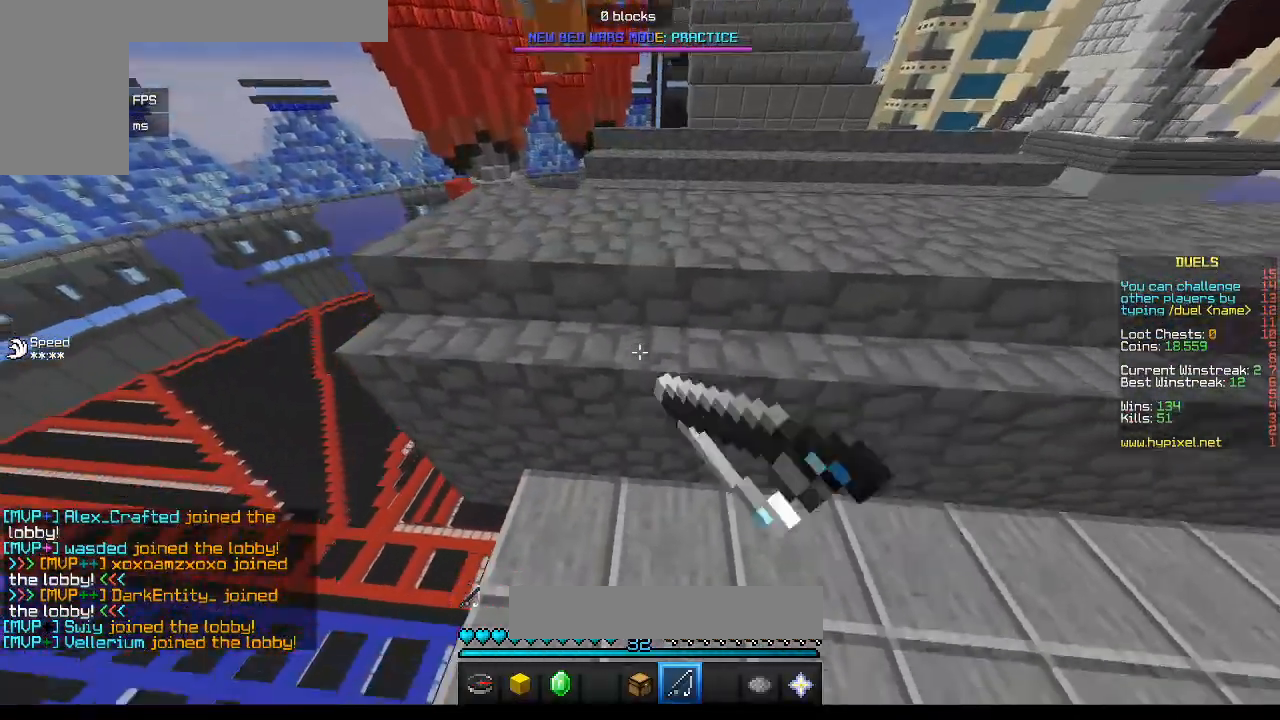
{"keys": [], "mouse": [], "events": [[117, "s", "up"], [200, "w", "down"], [317, "mouse_right", "up"], [467, "w", "up"]]}
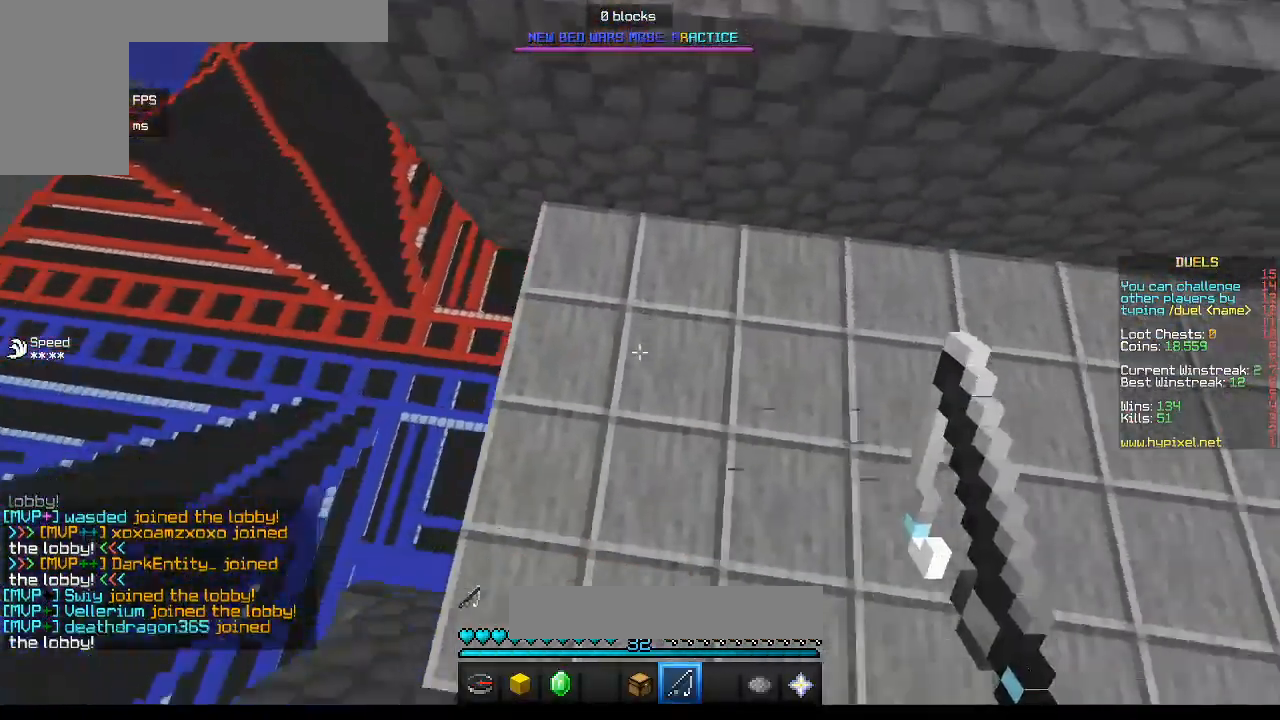
{"keys": [], "mouse": ["right"], "events": [[67, "s", "down"], [200, "mouse_right", "down"], [233, "s", "up"]]}
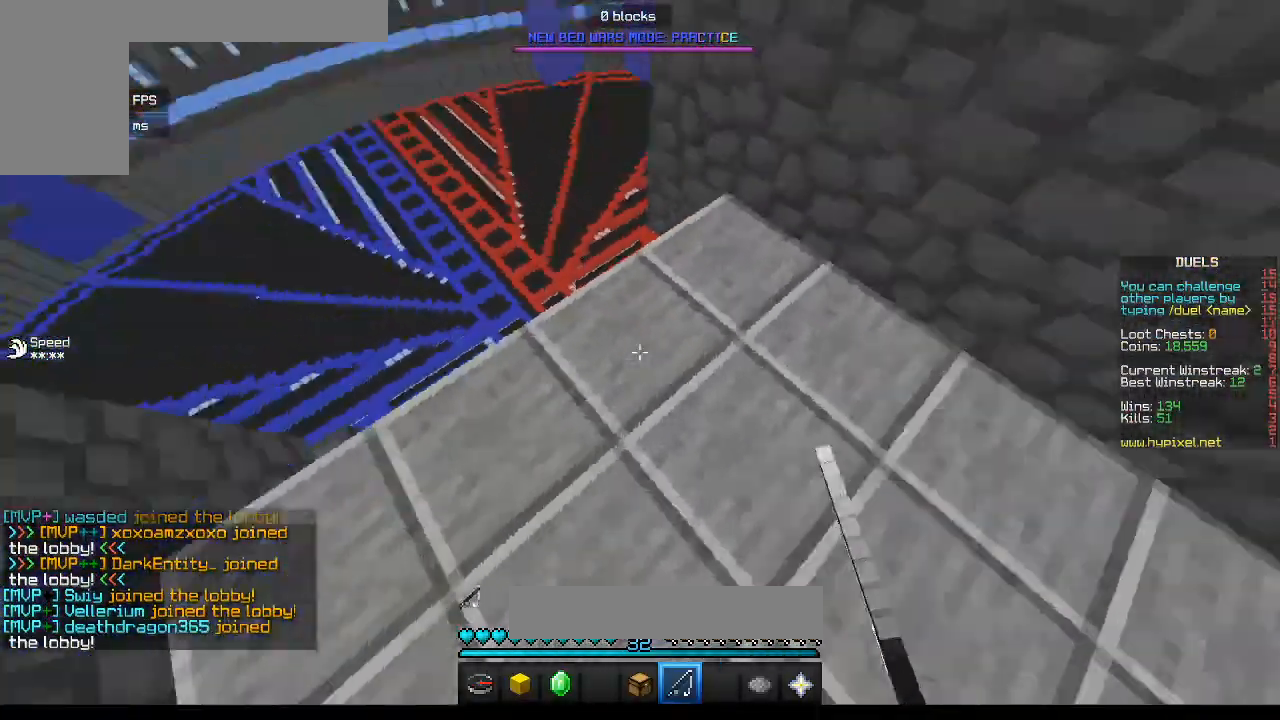
{"keys": ["w"], "mouse": [], "events": [[33, "mouse_right", "up"], [300, "w", "down"]]}
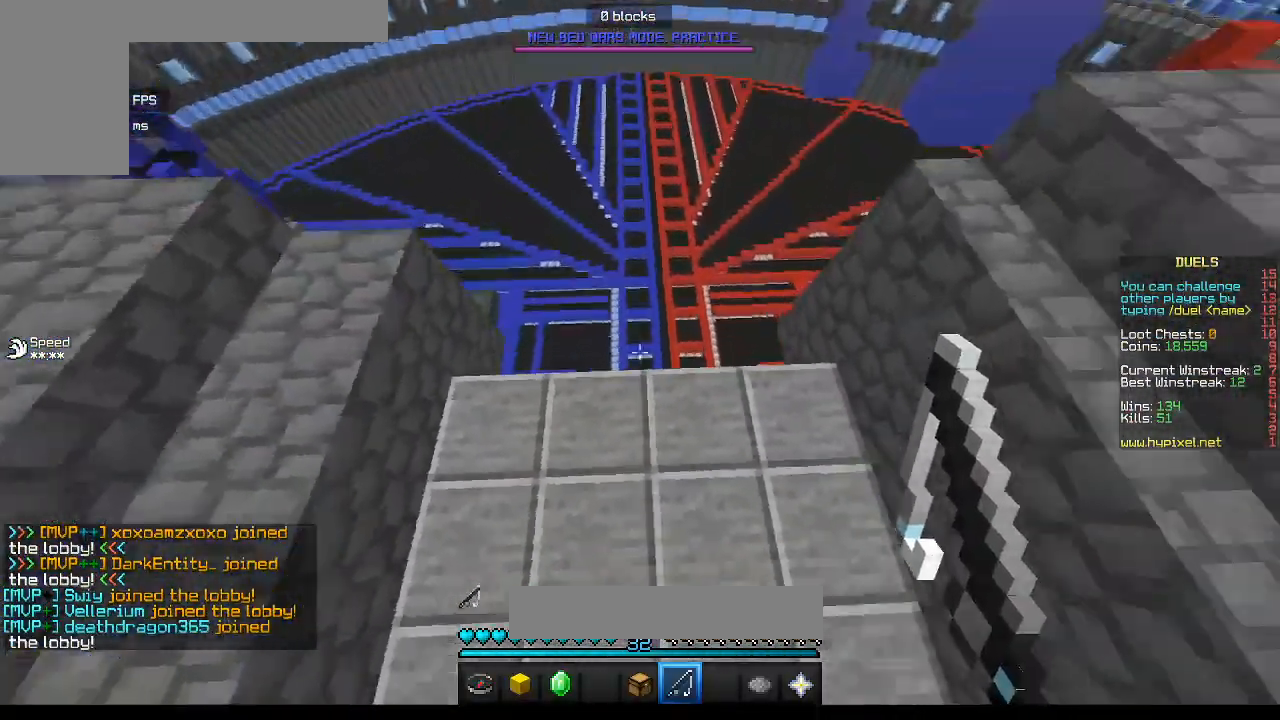
{"keys": ["d"], "mouse": ["right"], "events": [[150, "mouse_right", "down"], [217, "d", "down"], [250, "w", "up"], [317, "mouse_right", "up"], [350, "mouse_right", "down"]]}
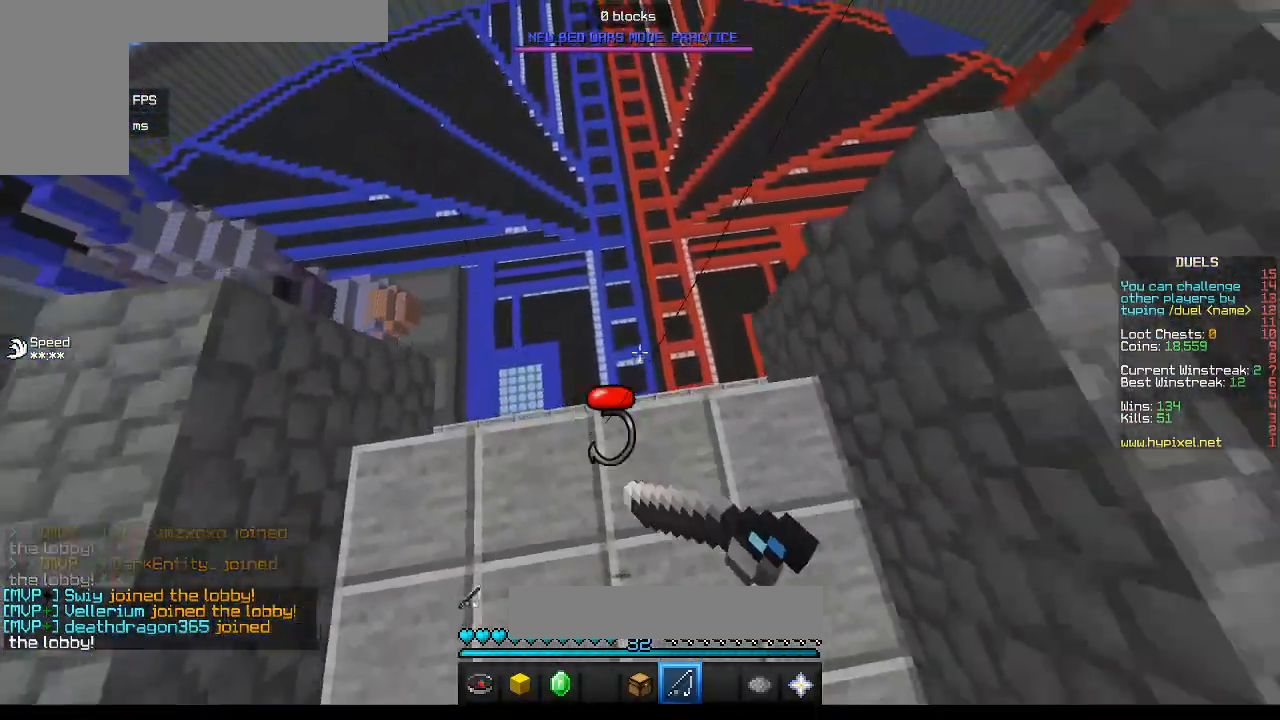
{"keys": ["d"], "mouse": [], "events": [[17, "mouse_right", "up"], [100, "mouse_right", "down"], [150, "w", "down"], [283, "mouse_right", "up"], [317, "w", "up"]]}